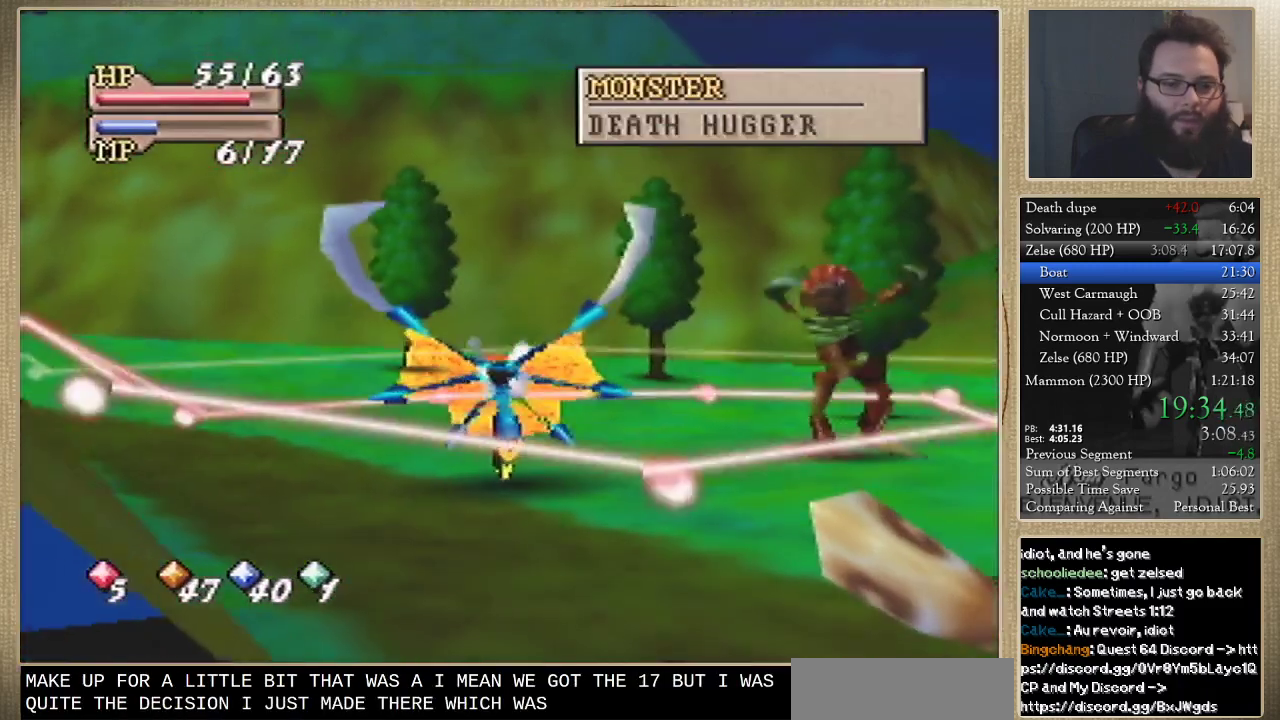
Gameplay with a controller (Nintendo layout); each line is a JSON object with the inputs held at the frame after it. "events" lists button and stick changes between this image and that frame as [ms after this image, input, new state], when the widget could be followed in between. Not read: L3 R3.
{"buttons": [], "left_stick": "down", "events": [[67, "left_stick", "down"]]}
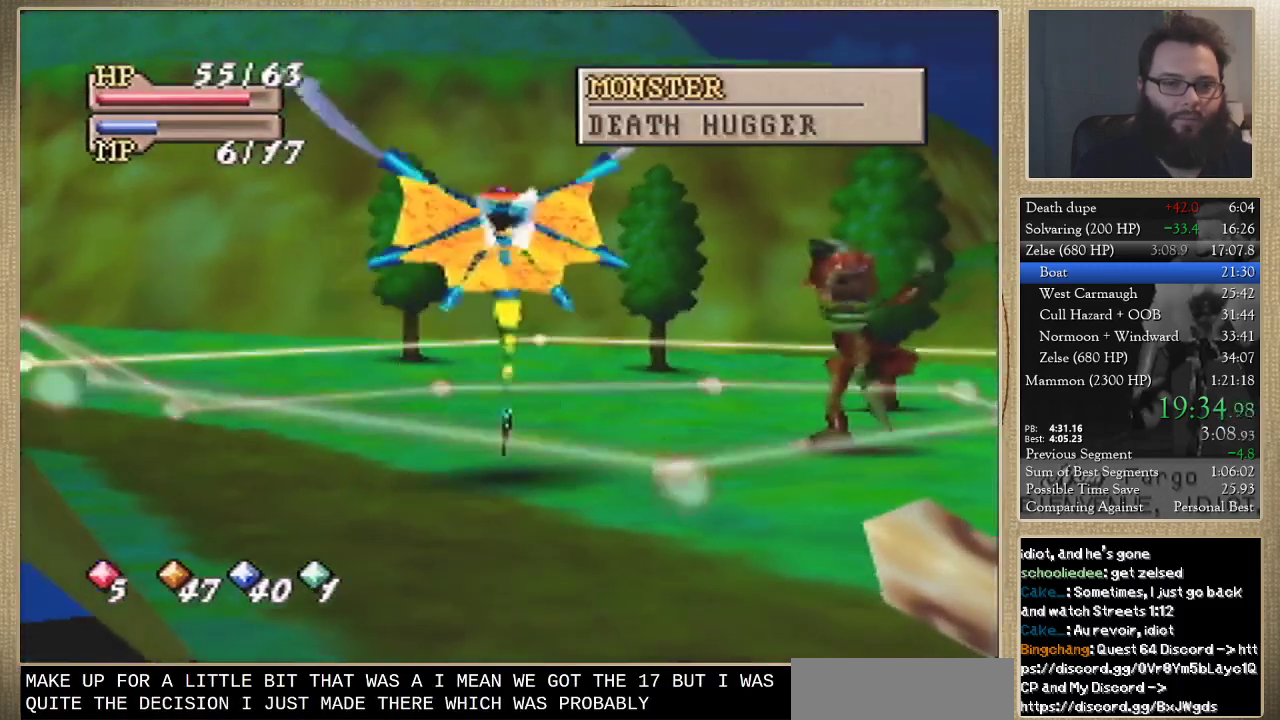
{"buttons": [], "left_stick": "down", "events": []}
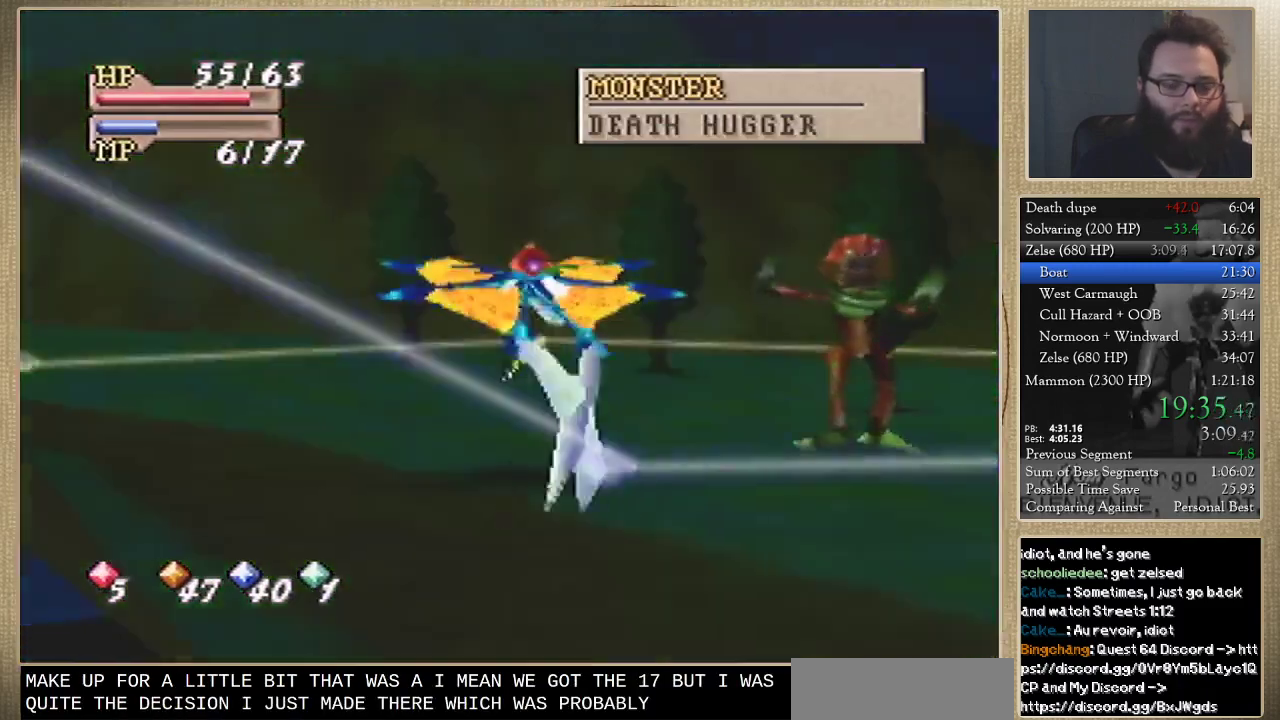
{"buttons": [], "left_stick": "down", "events": []}
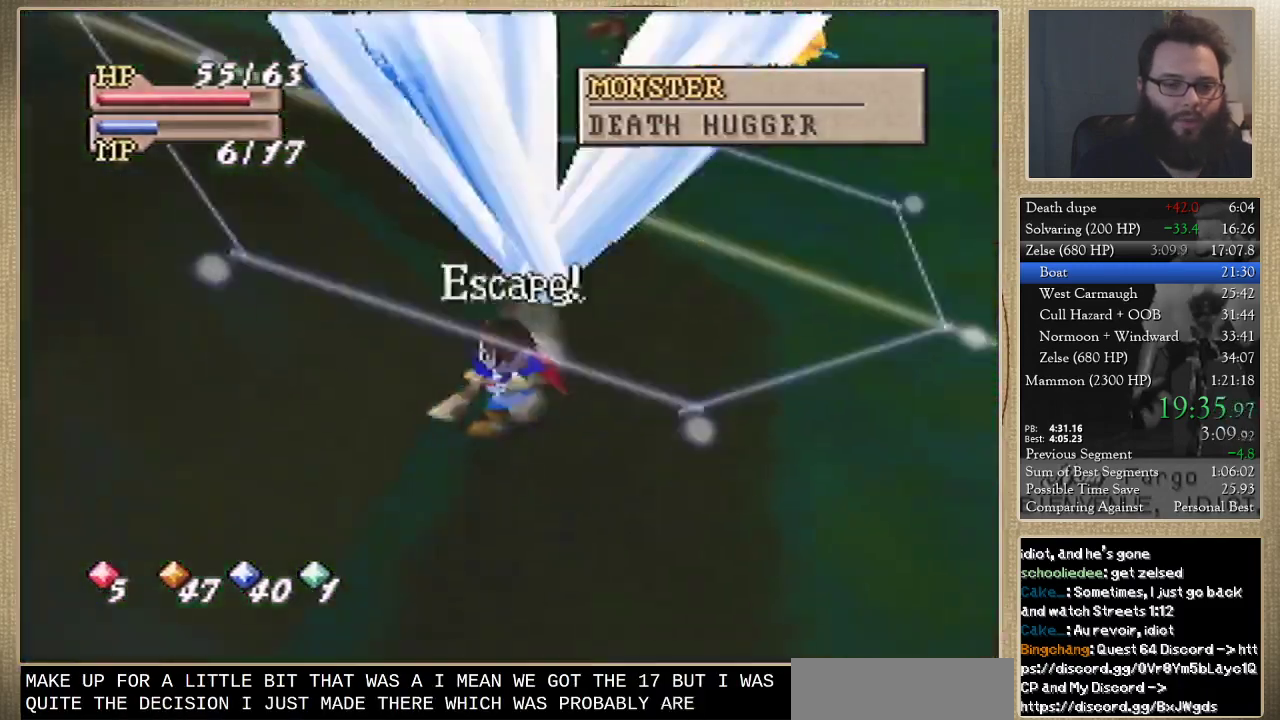
{"buttons": [], "left_stick": "center", "events": [[333, "left_stick", "center"]]}
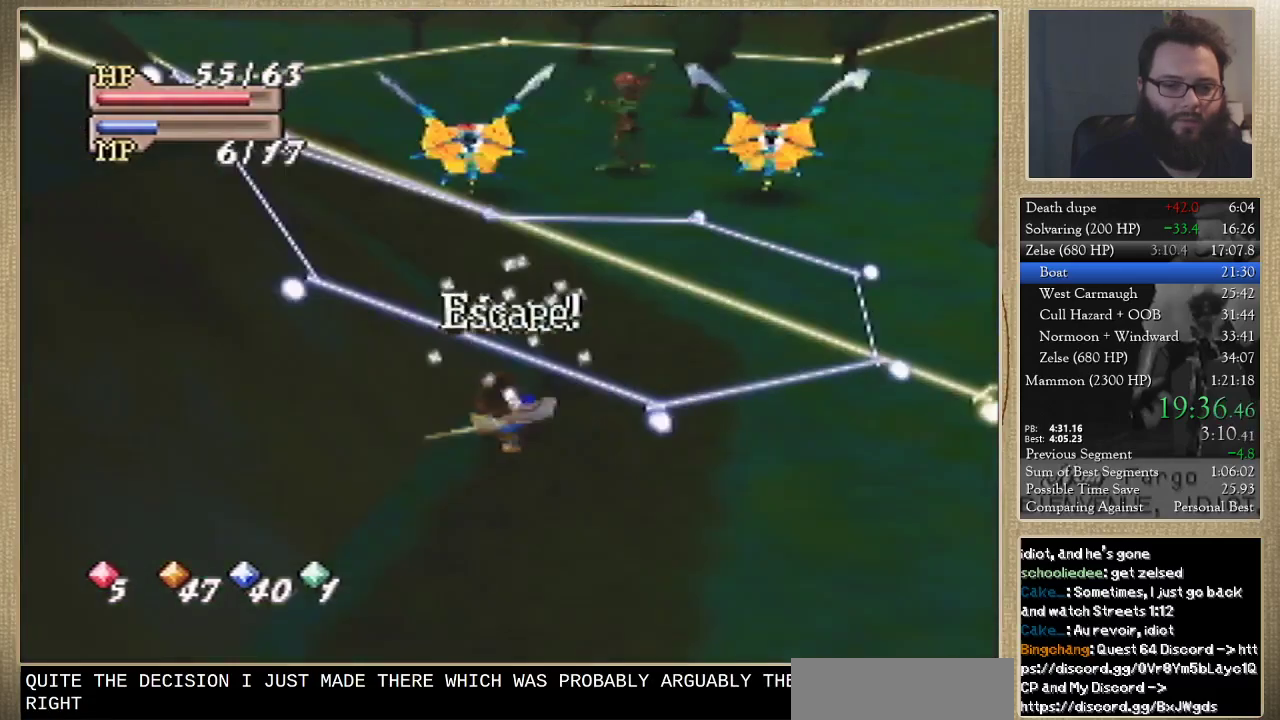
{"buttons": [], "left_stick": "center", "events": [[267, "C_DOWN", "down"], [333, "C_DOWN", "up"], [433, "C_UP", "down"], [500, "C_UP", "up"]]}
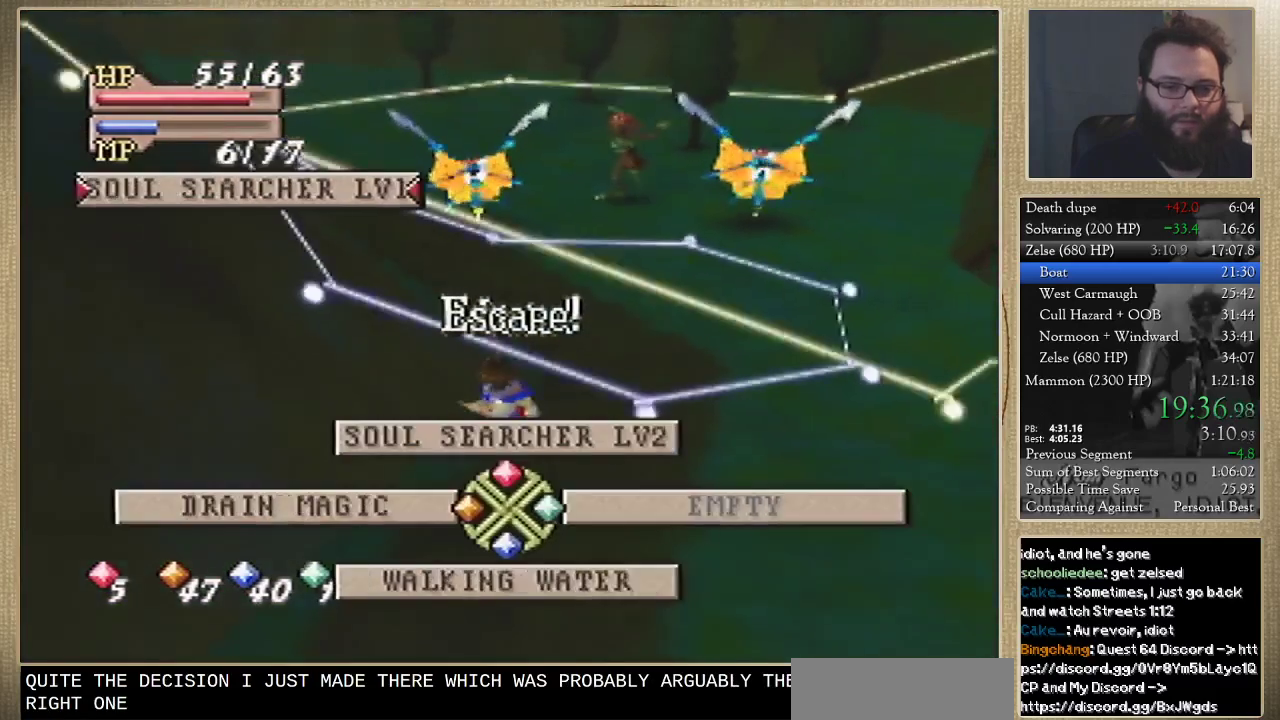
{"buttons": [], "left_stick": "center", "events": [[33, "C_UP", "down"], [167, "C_UP", "up"]]}
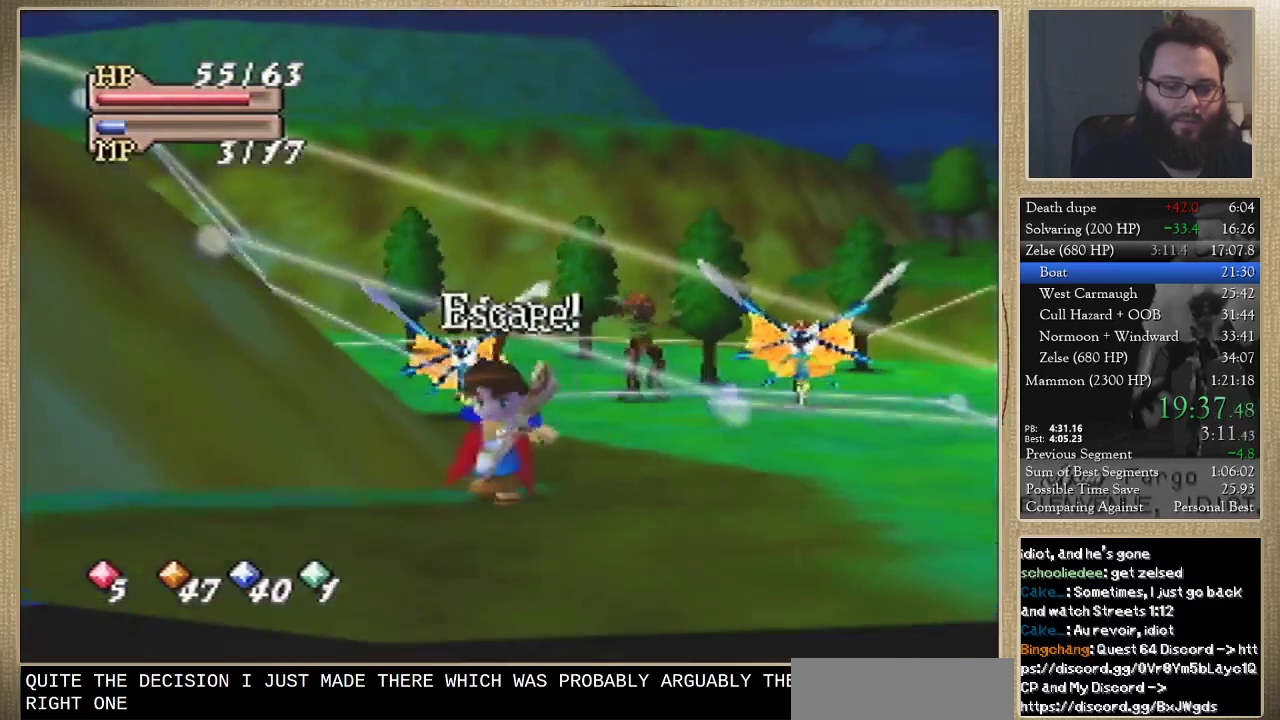
{"buttons": [], "left_stick": "up", "events": [[200, "left_stick", "up"]]}
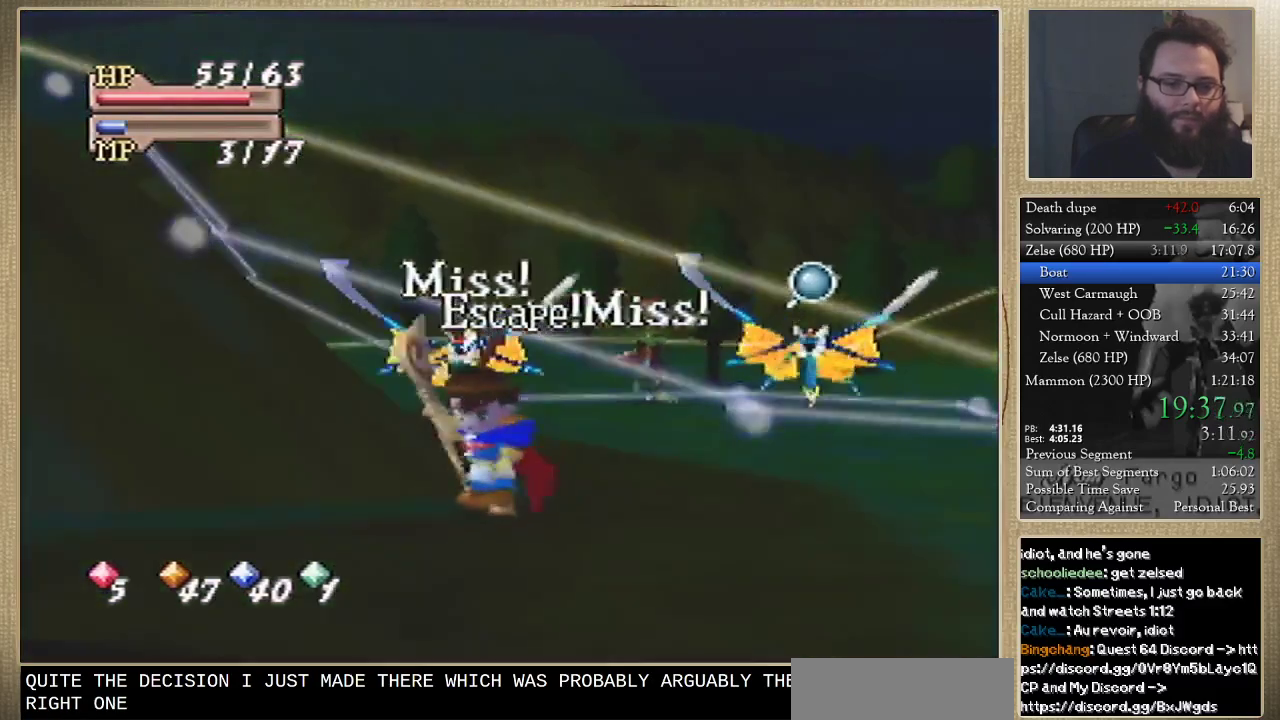
{"buttons": [], "left_stick": "up", "events": []}
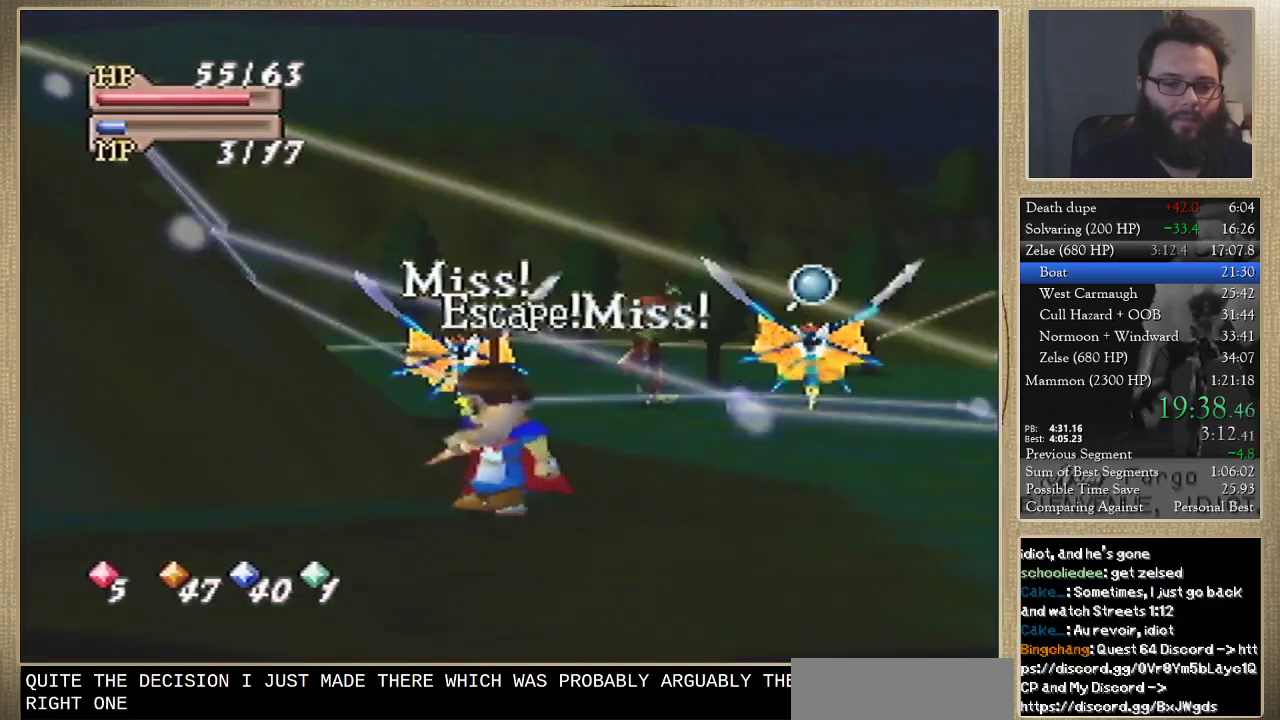
{"buttons": [], "left_stick": "up", "events": []}
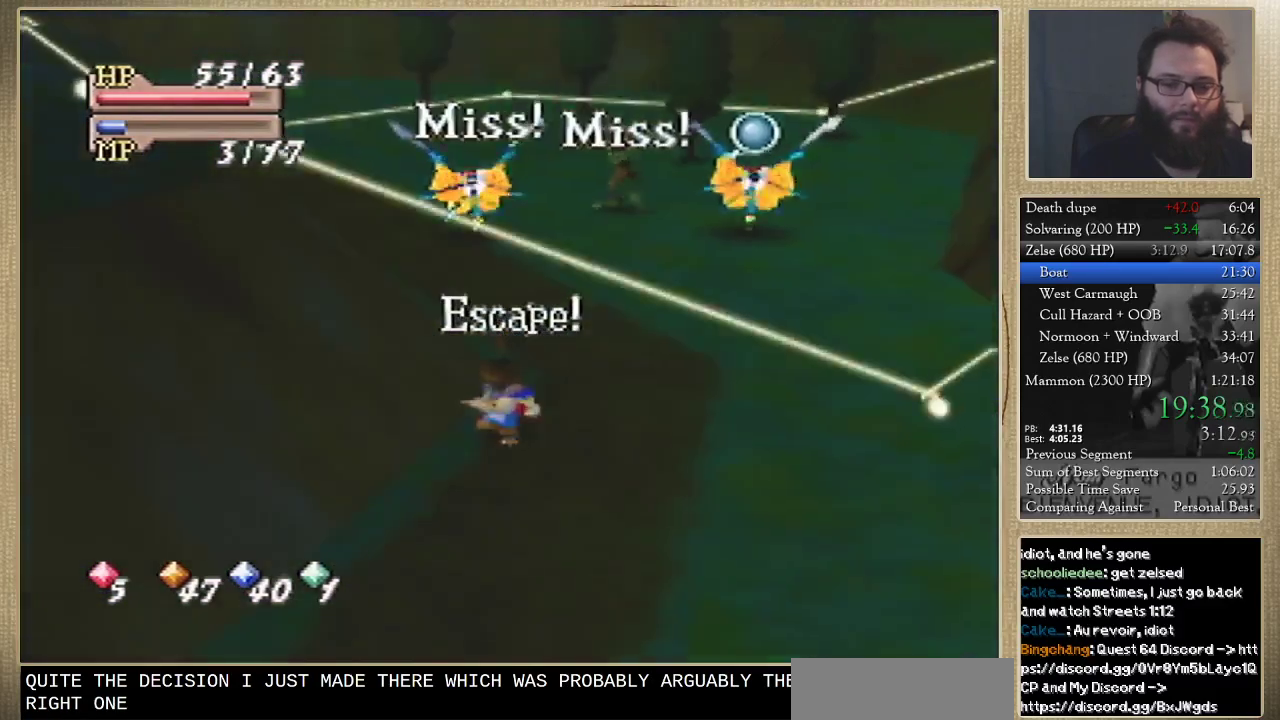
{"buttons": [], "left_stick": "up", "events": []}
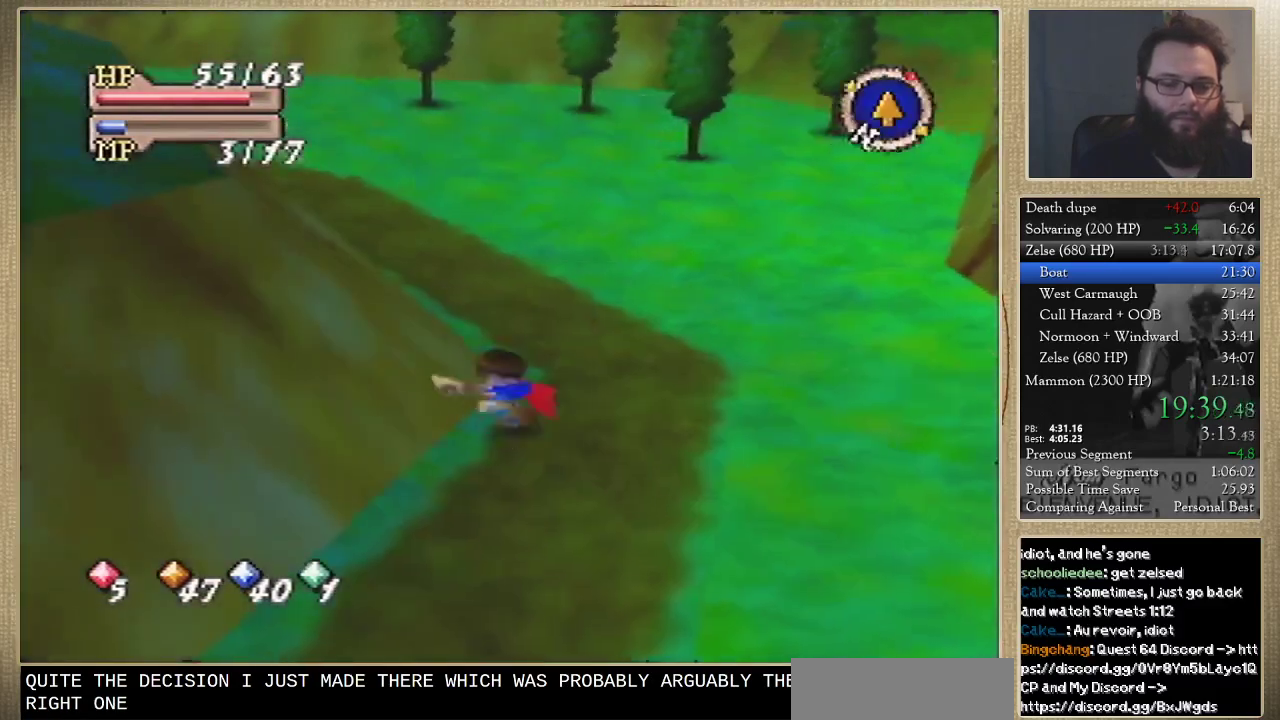
{"buttons": [], "left_stick": "up-left", "events": [[433, "left_stick", "up-left"]]}
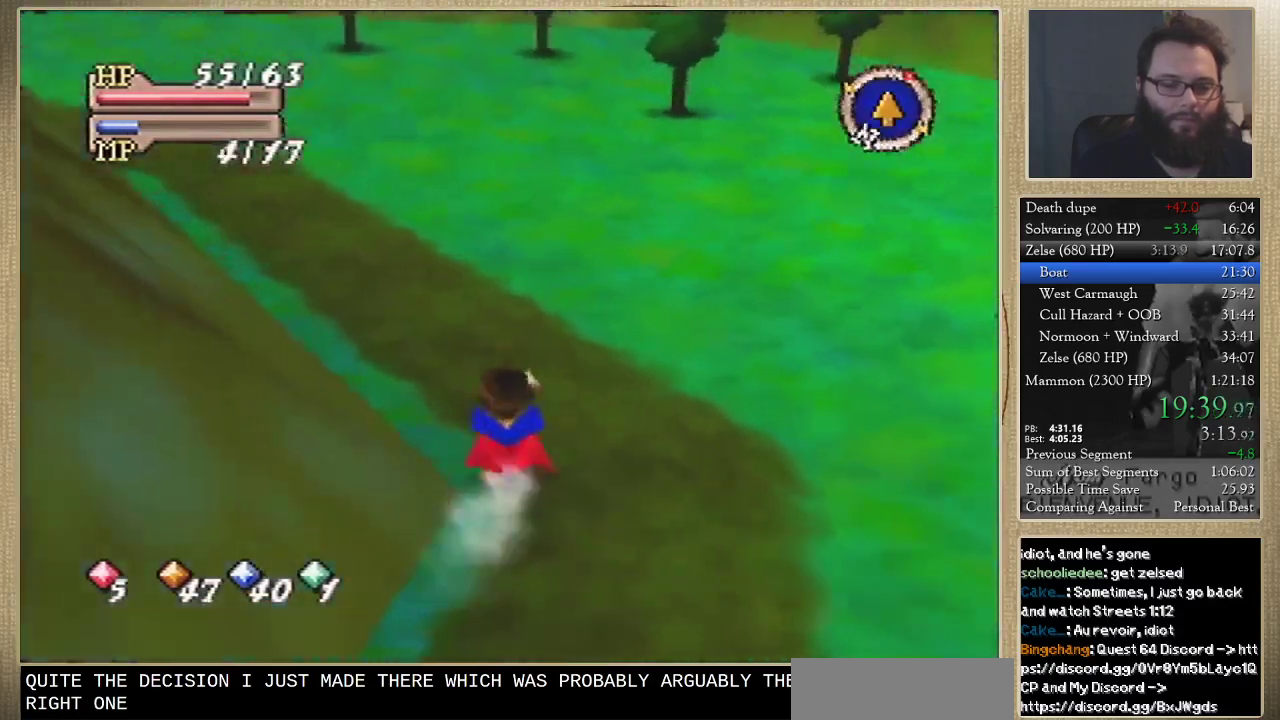
{"buttons": [], "left_stick": "up", "events": [[200, "left_stick", "up"]]}
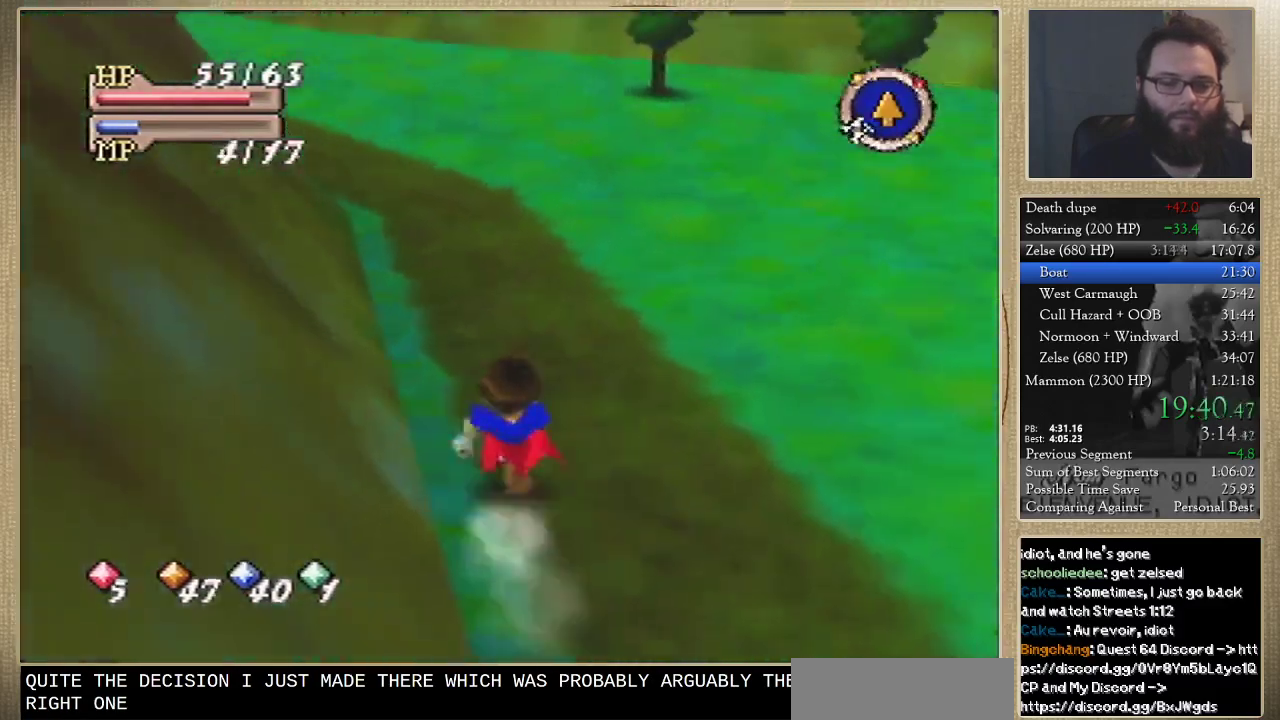
{"buttons": [], "left_stick": "up", "events": []}
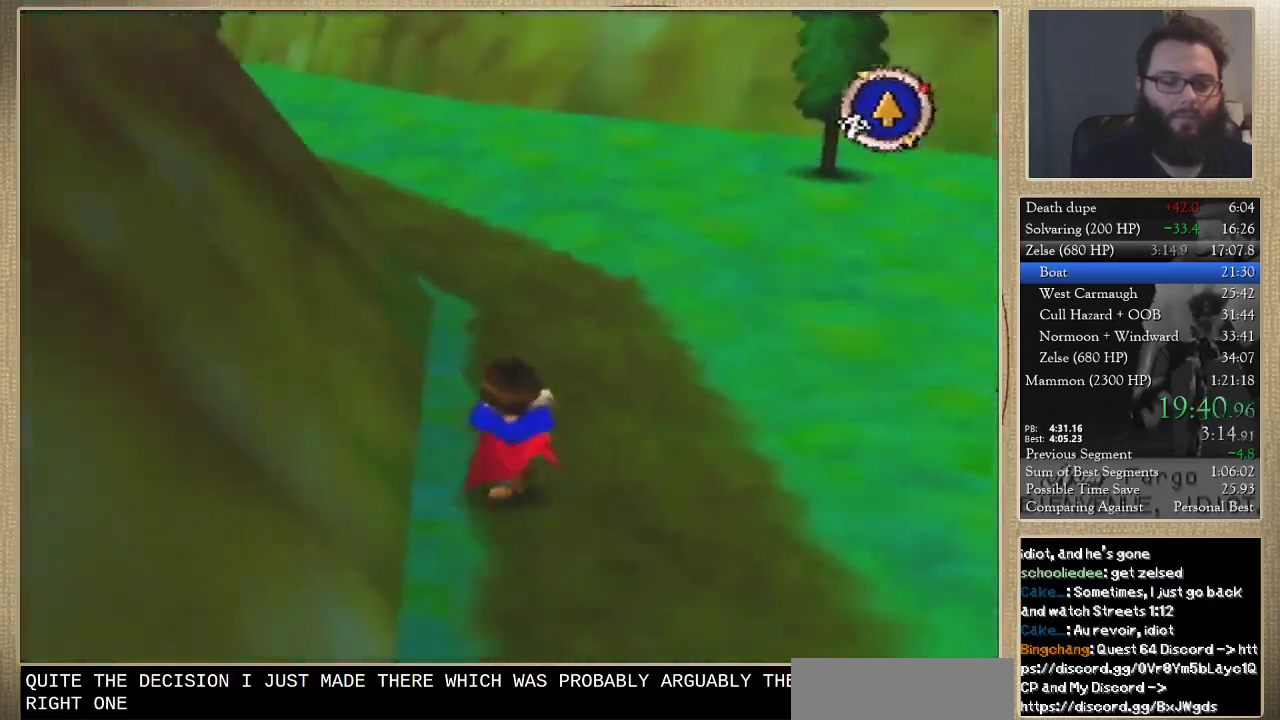
{"buttons": [], "left_stick": "up", "events": []}
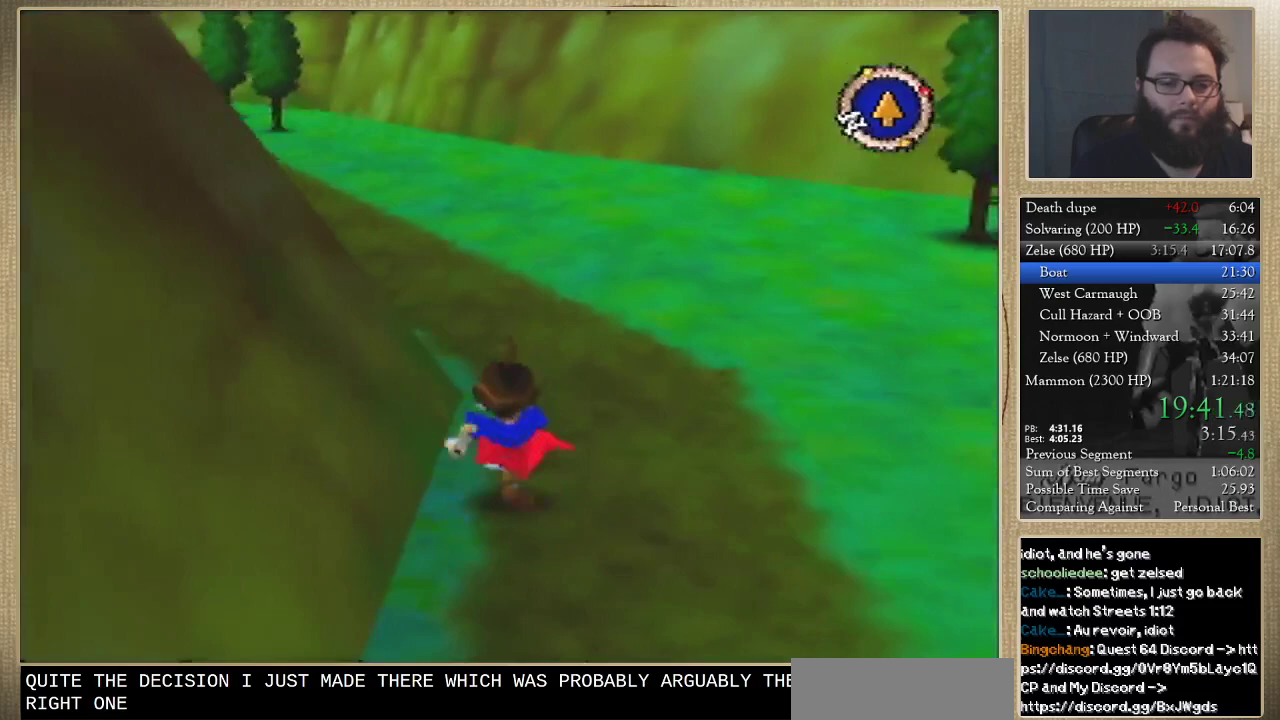
{"buttons": [], "left_stick": "up-left", "events": [[500, "left_stick", "up-left"]]}
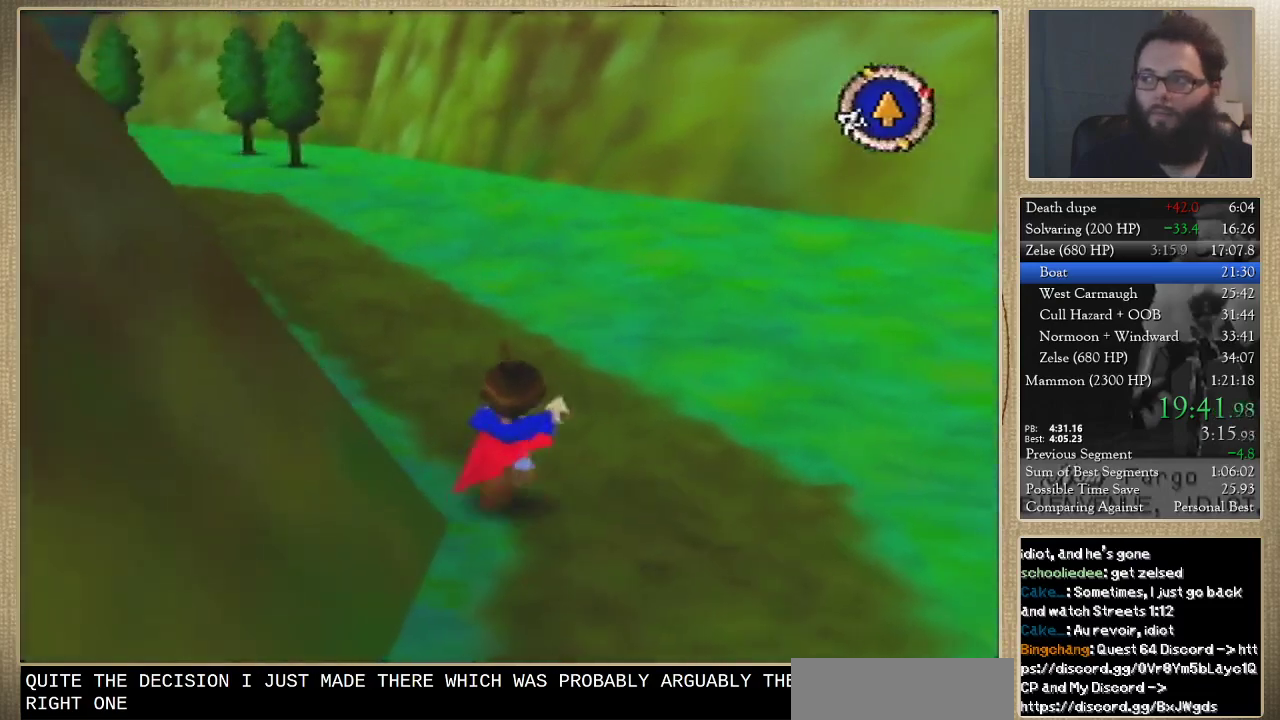
{"buttons": [], "left_stick": "up", "events": [[200, "left_stick", "up"]]}
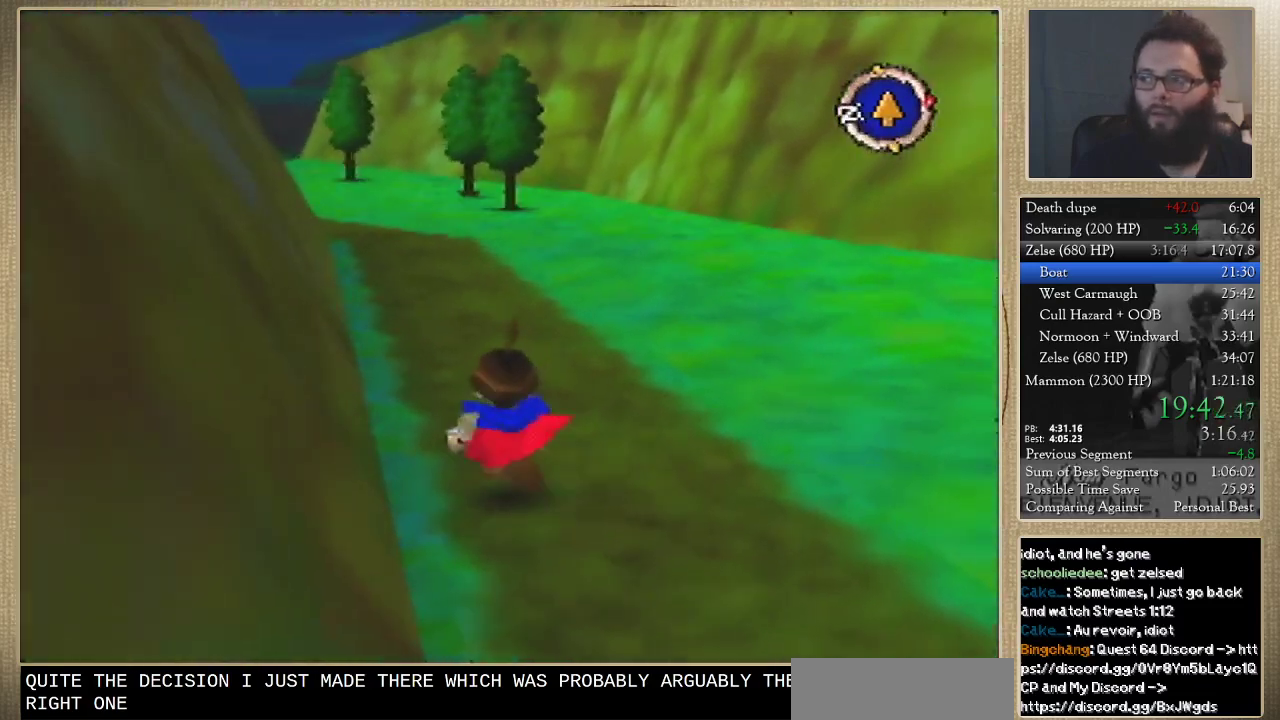
{"buttons": [], "left_stick": "up", "events": []}
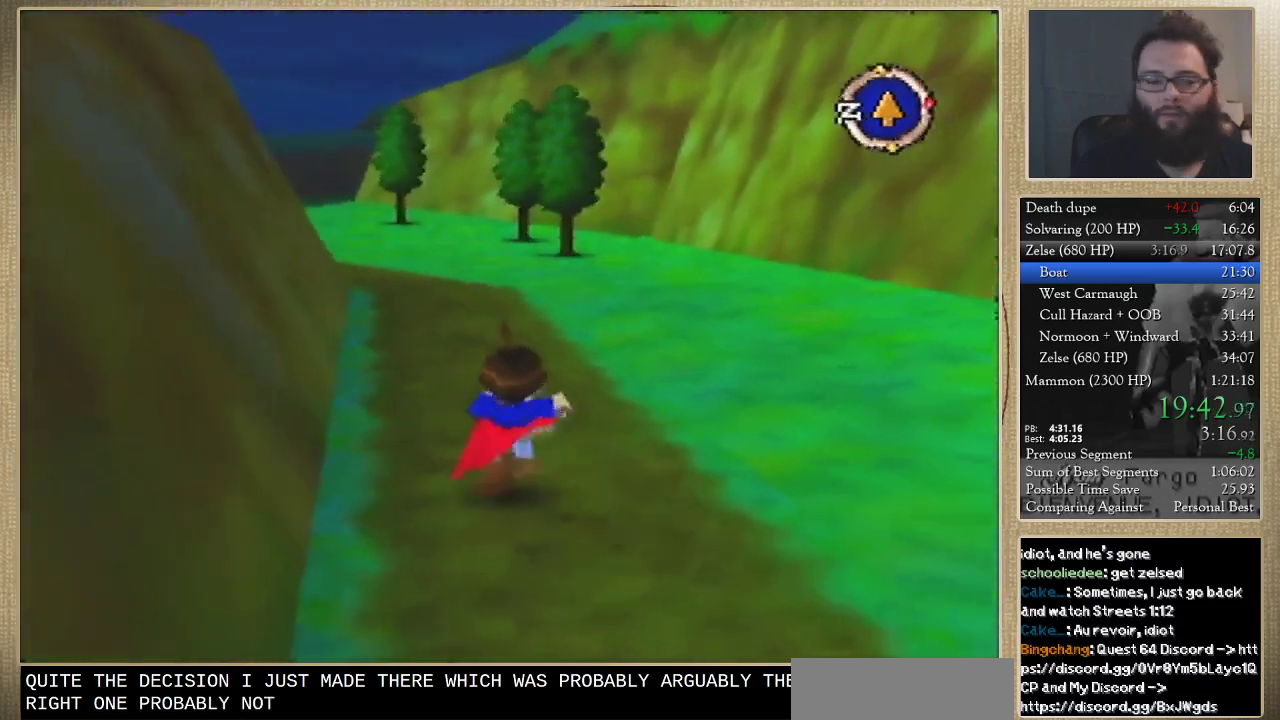
{"buttons": [], "left_stick": "up", "events": []}
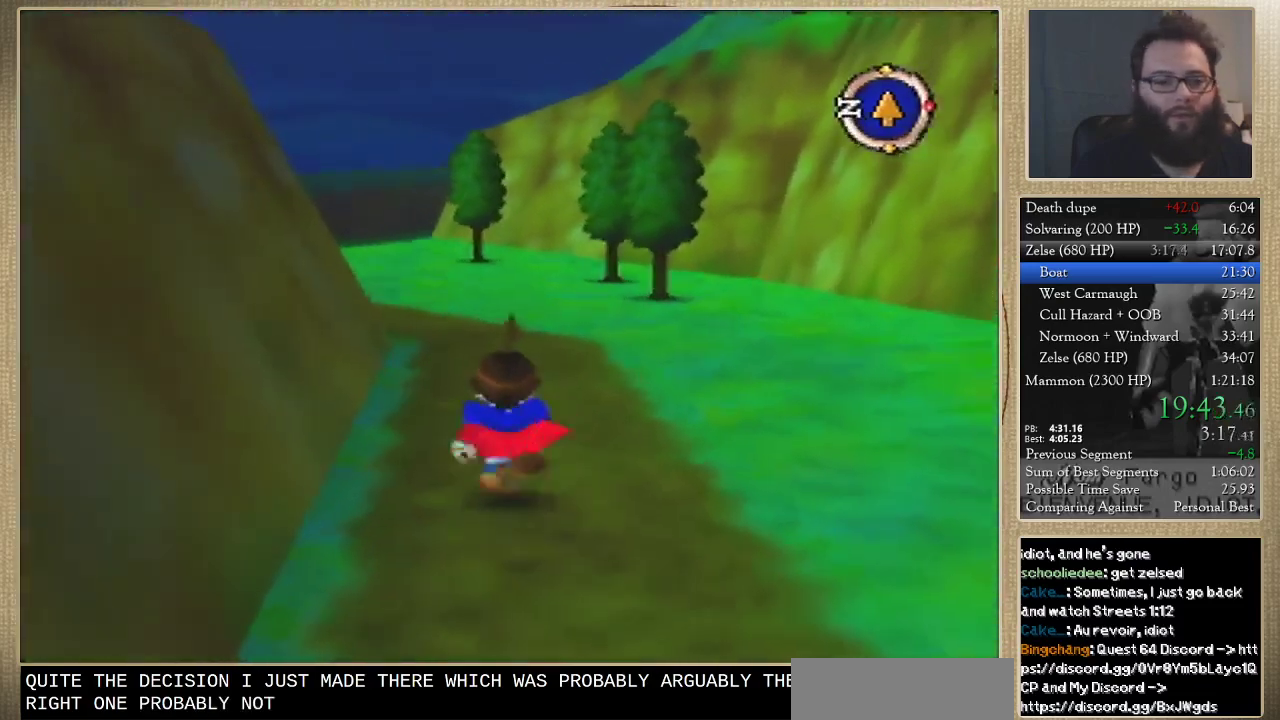
{"buttons": [], "left_stick": "up", "events": []}
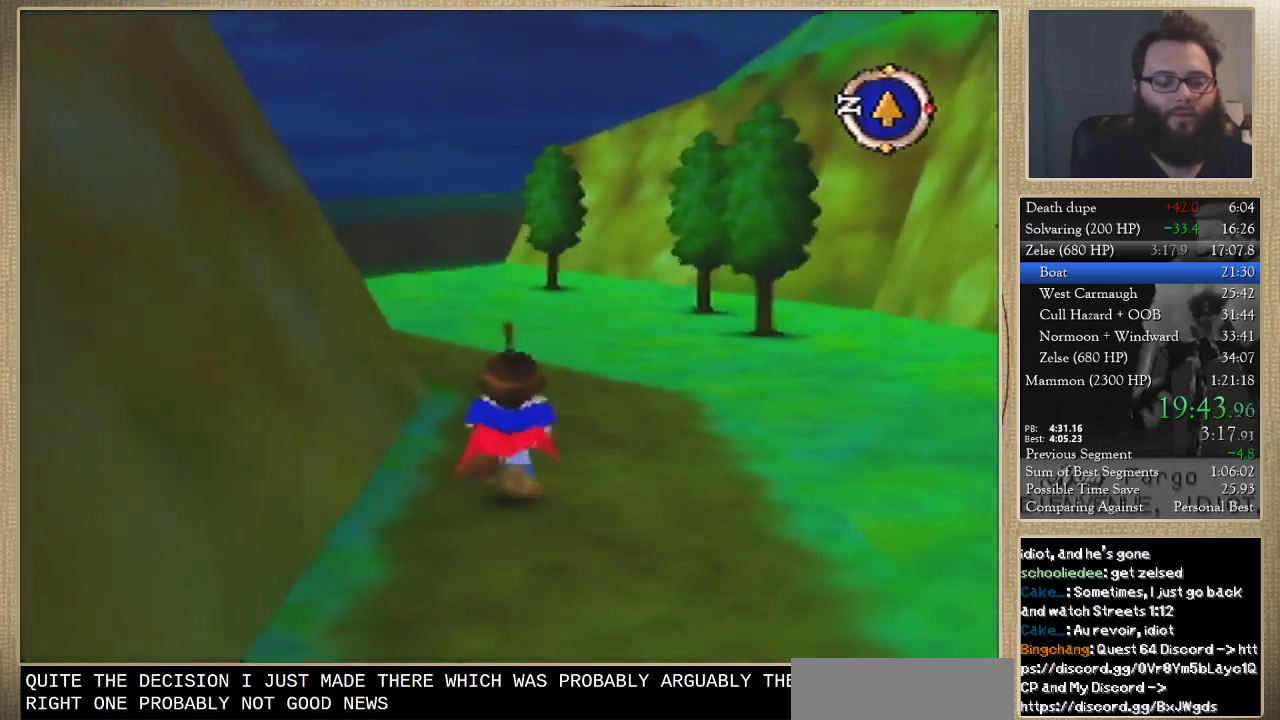
{"buttons": [], "left_stick": "up", "events": []}
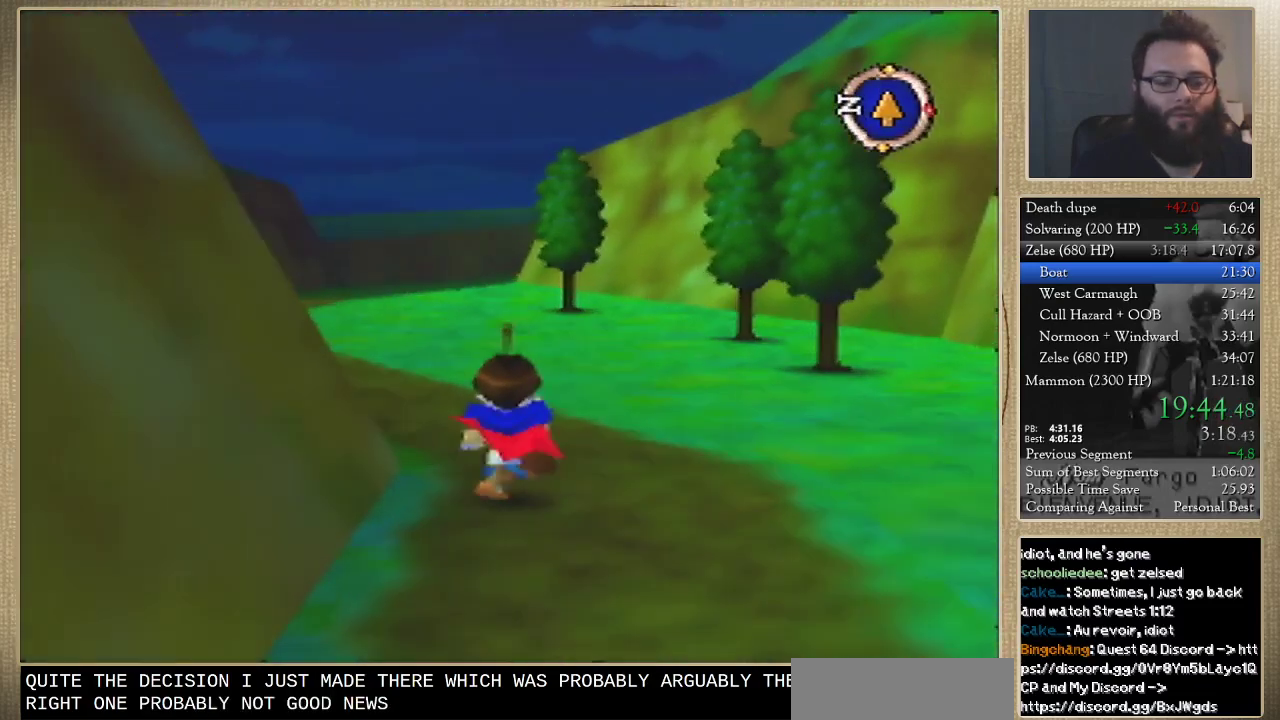
{"buttons": [], "left_stick": "up", "events": []}
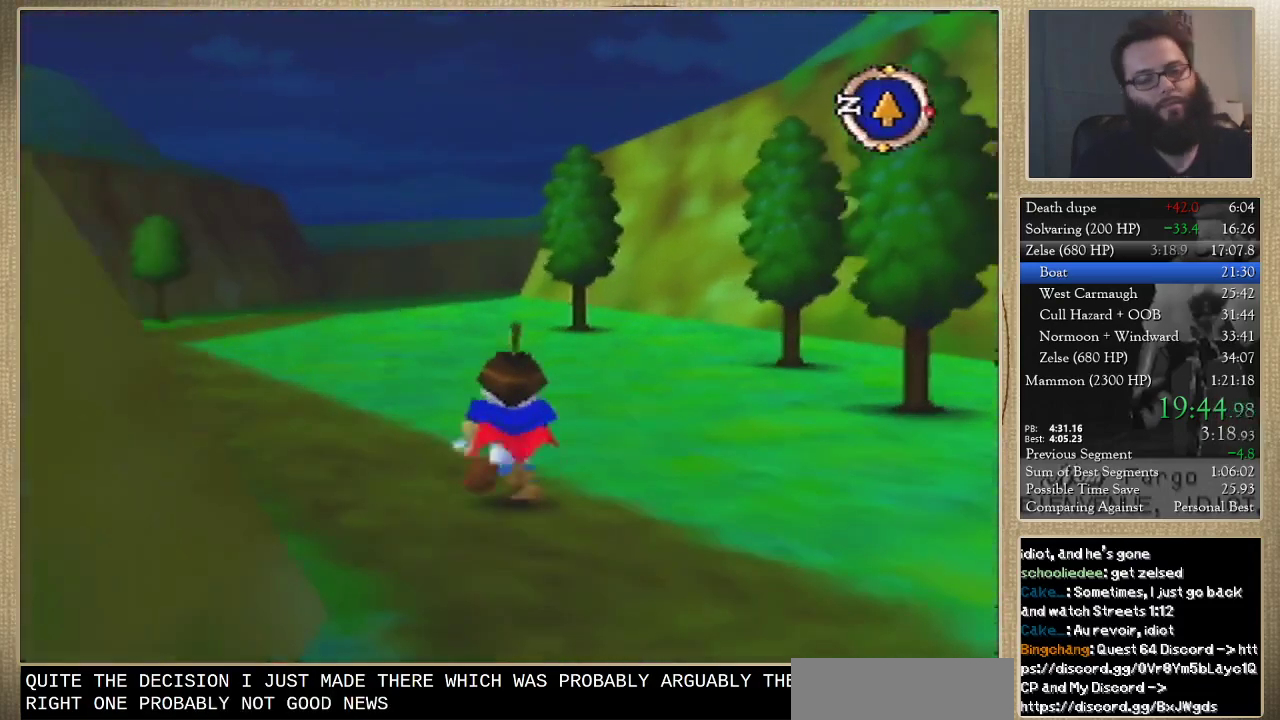
{"buttons": [], "left_stick": "up", "events": []}
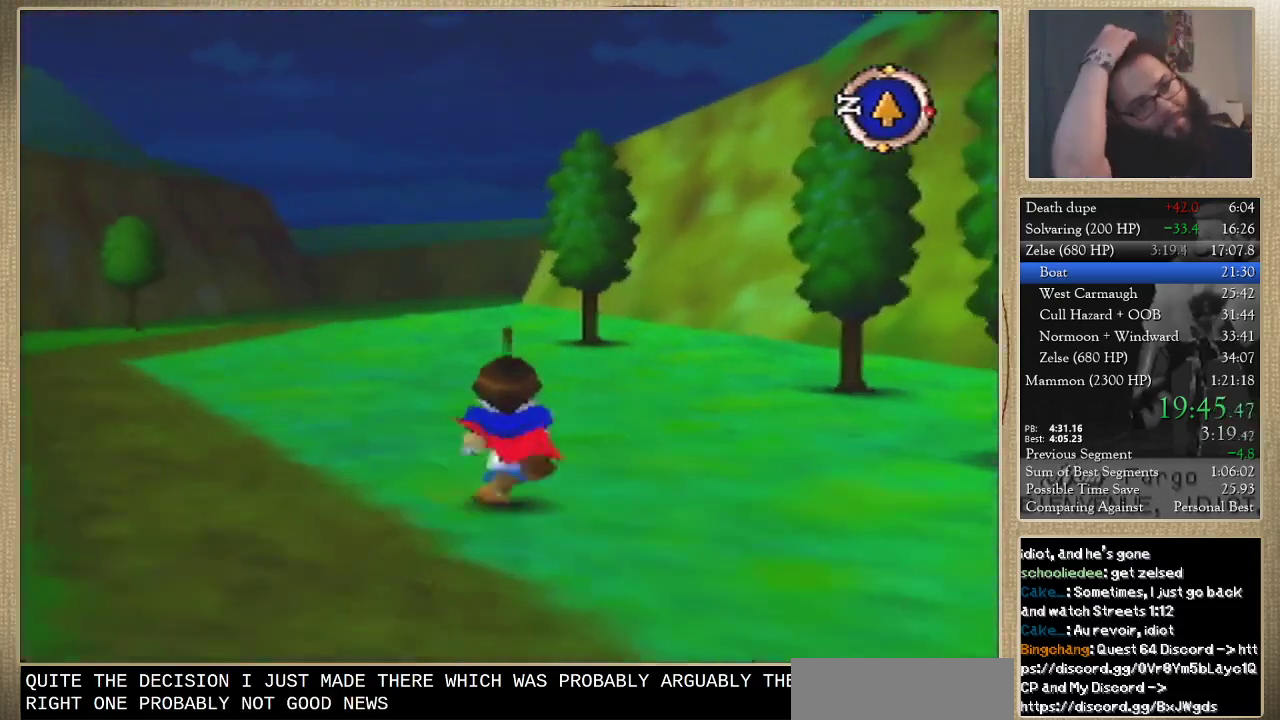
{"buttons": [], "left_stick": "up", "events": []}
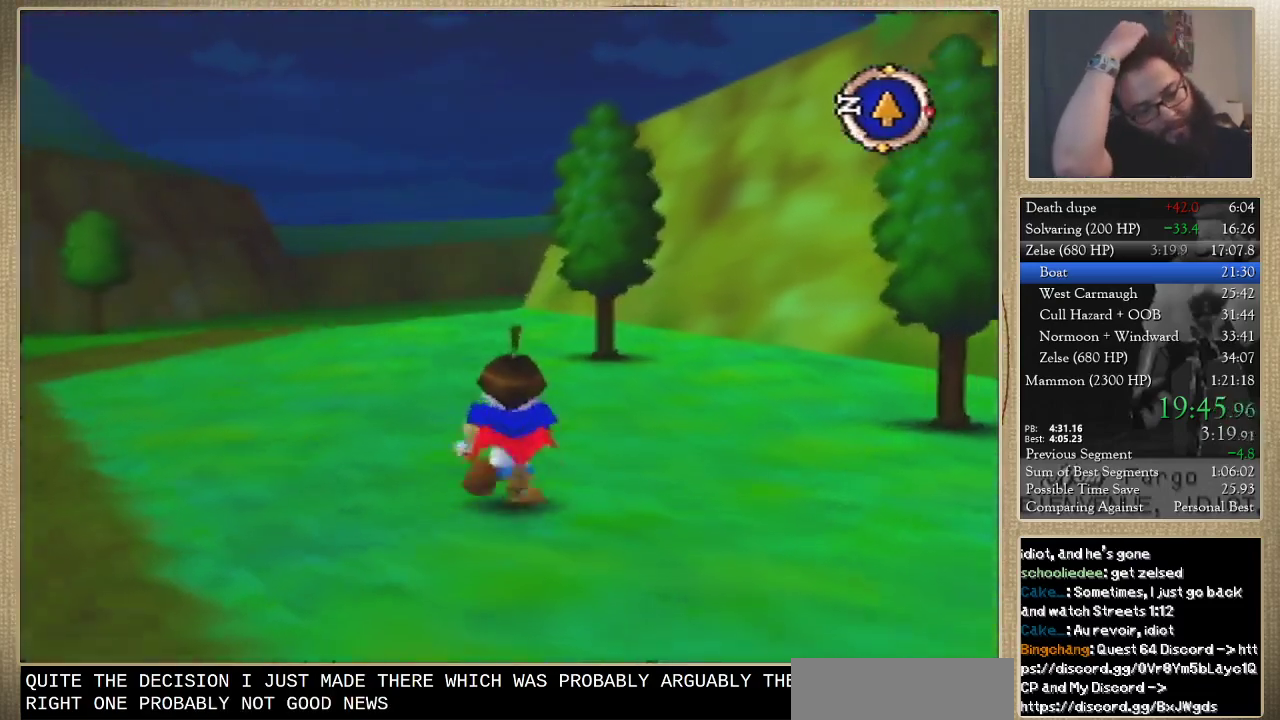
{"buttons": [], "left_stick": "up", "events": []}
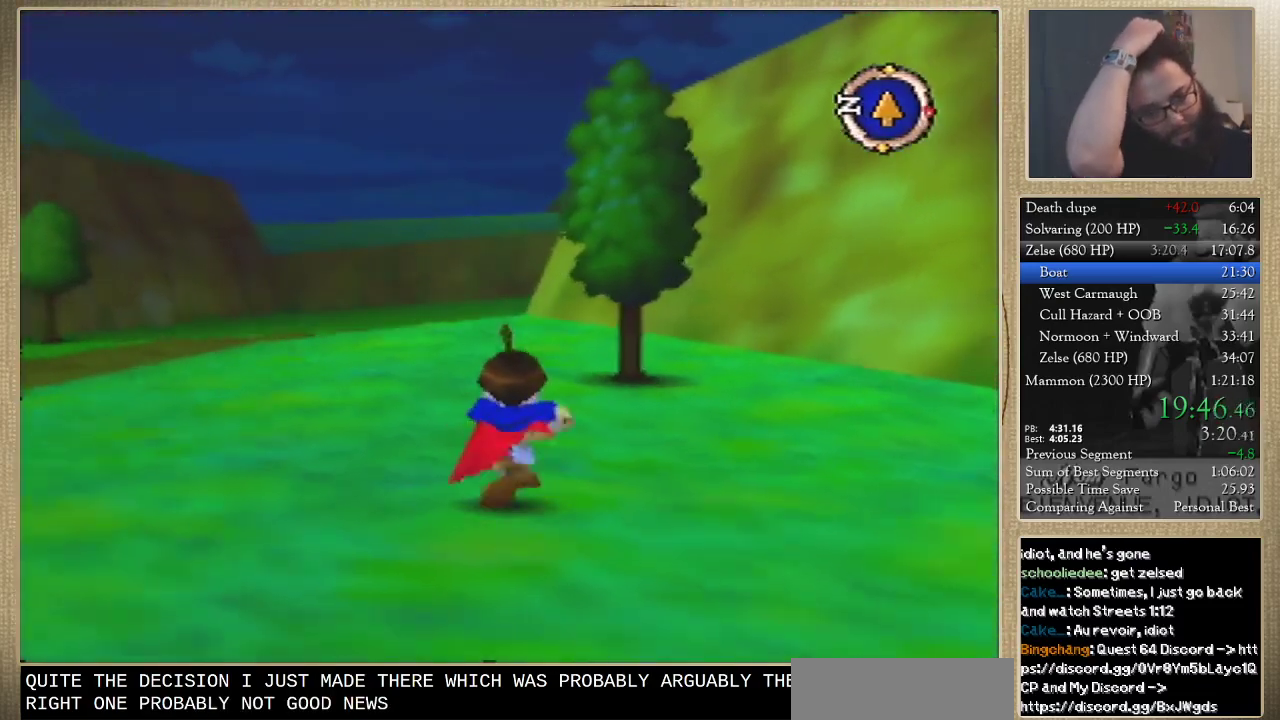
{"buttons": [], "left_stick": "up", "events": []}
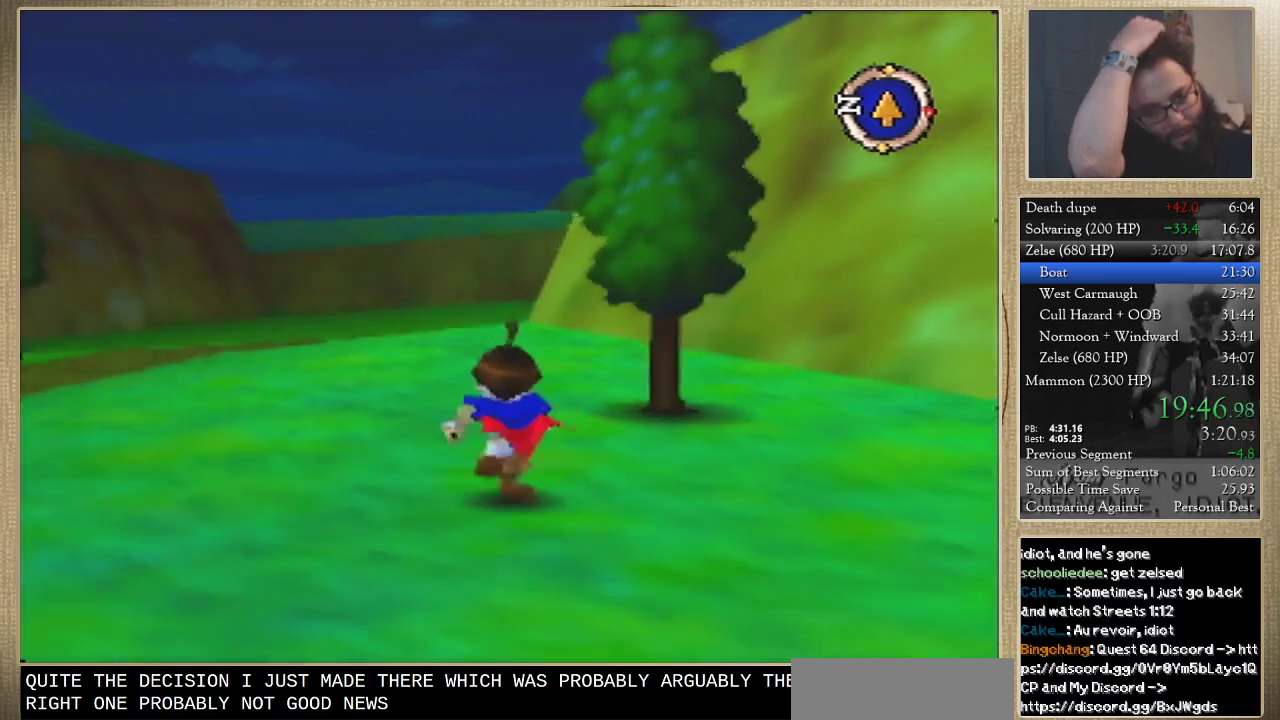
{"buttons": [], "left_stick": "up", "events": []}
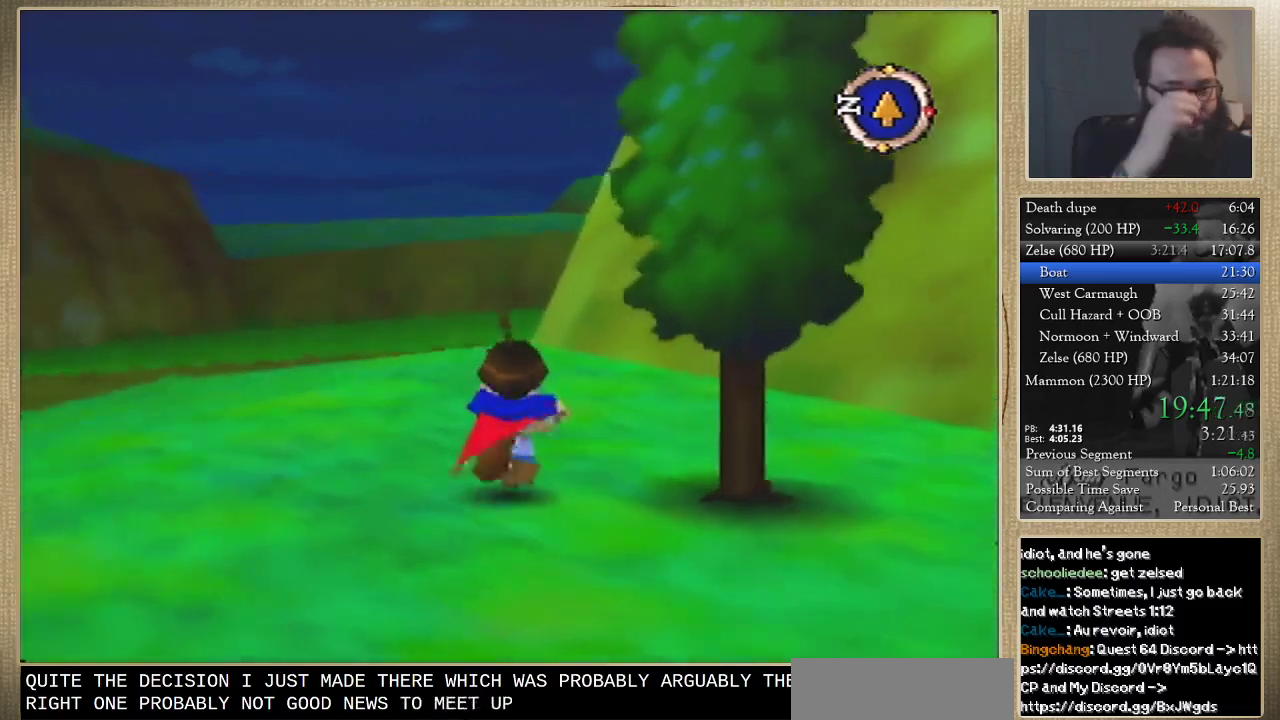
{"buttons": [], "left_stick": "up", "events": []}
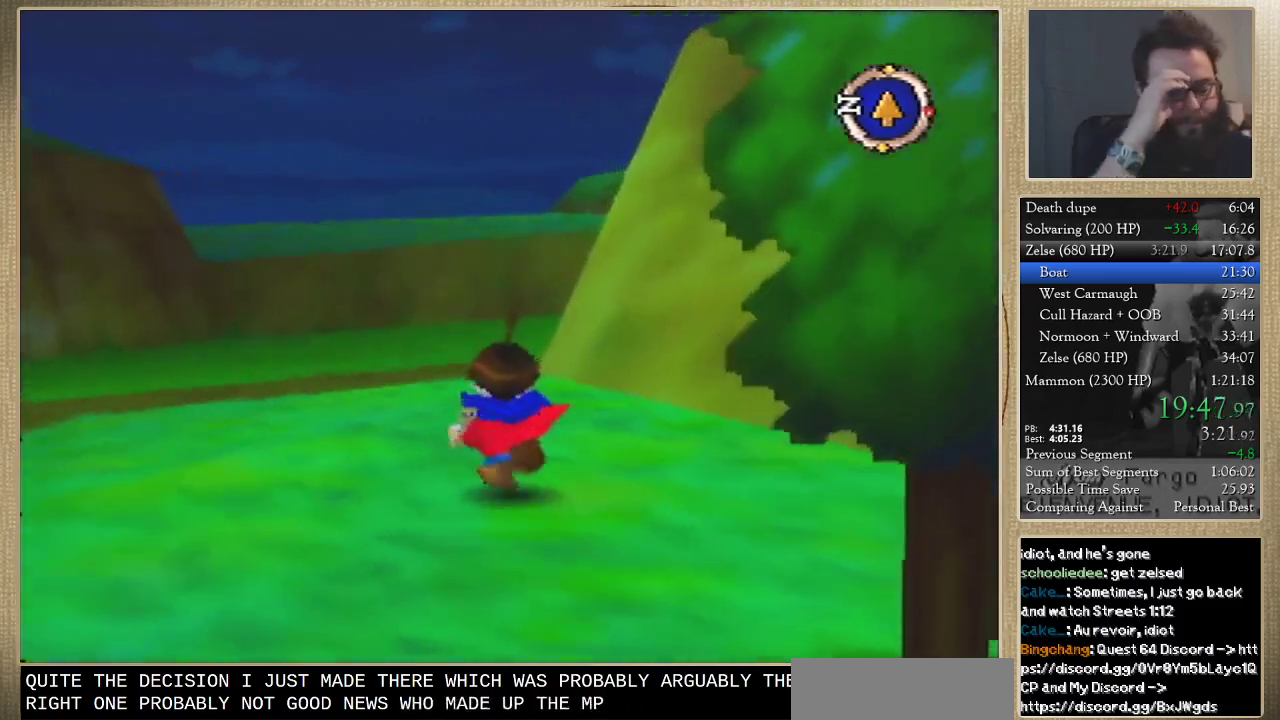
{"buttons": [], "left_stick": "up", "events": []}
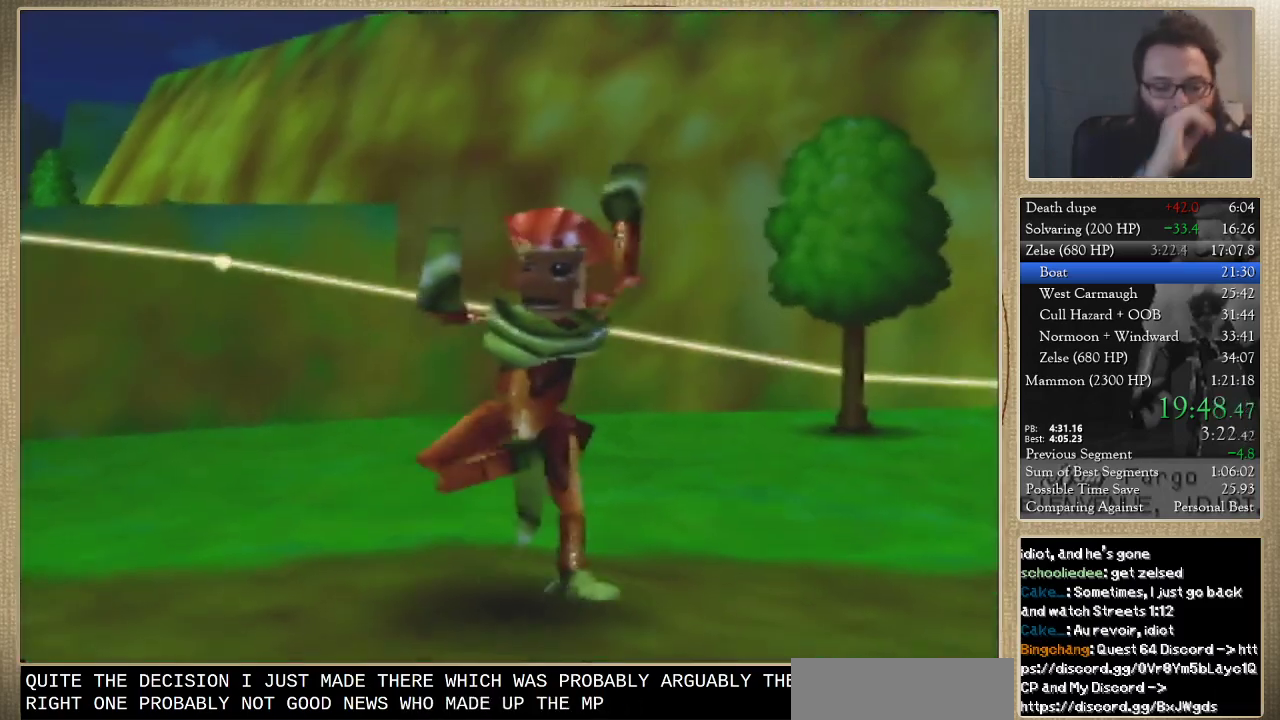
{"buttons": [], "left_stick": "center", "events": [[100, "left_stick", "center"]]}